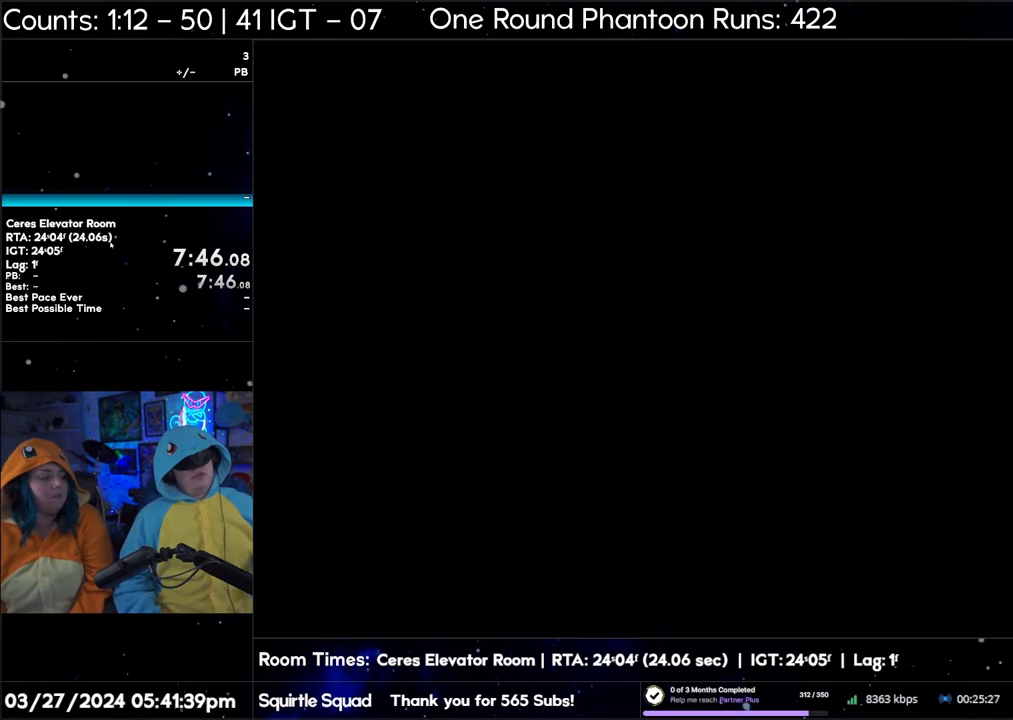
Gameplay with a controller (Nintendo layout); each line is a JSON object with the inputs held at the frame after it. "events" lists button and stick changes between this image and that frame as [ms after this image, input, new state], when the widget could be followed in between. Not read: L3 R3.
{"buttons": [], "events": []}
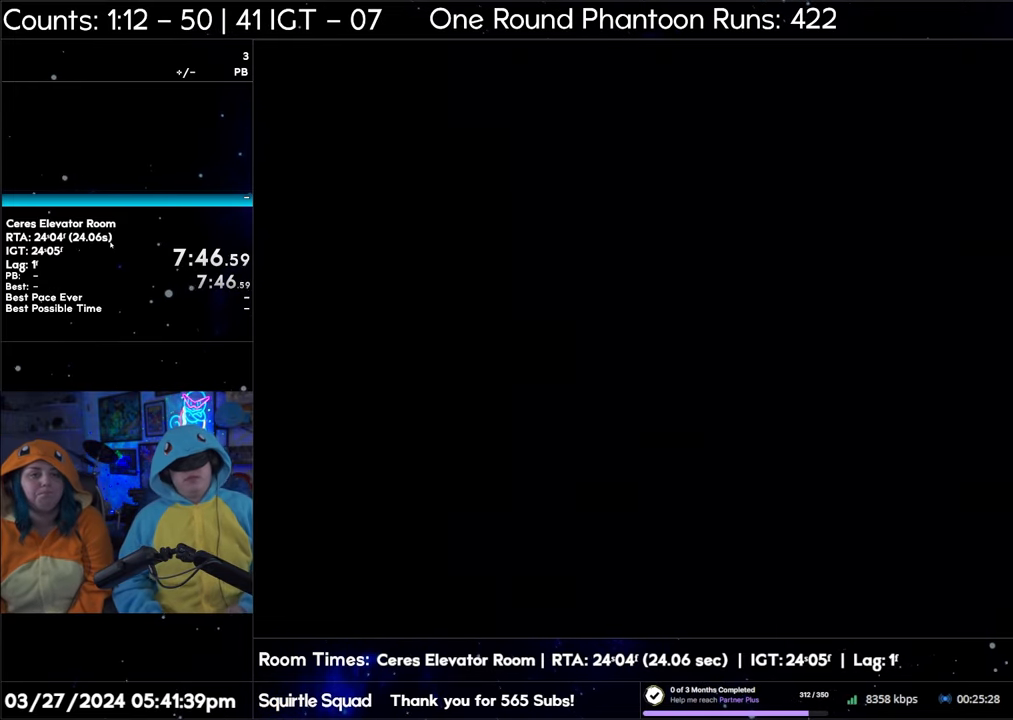
{"buttons": [], "events": []}
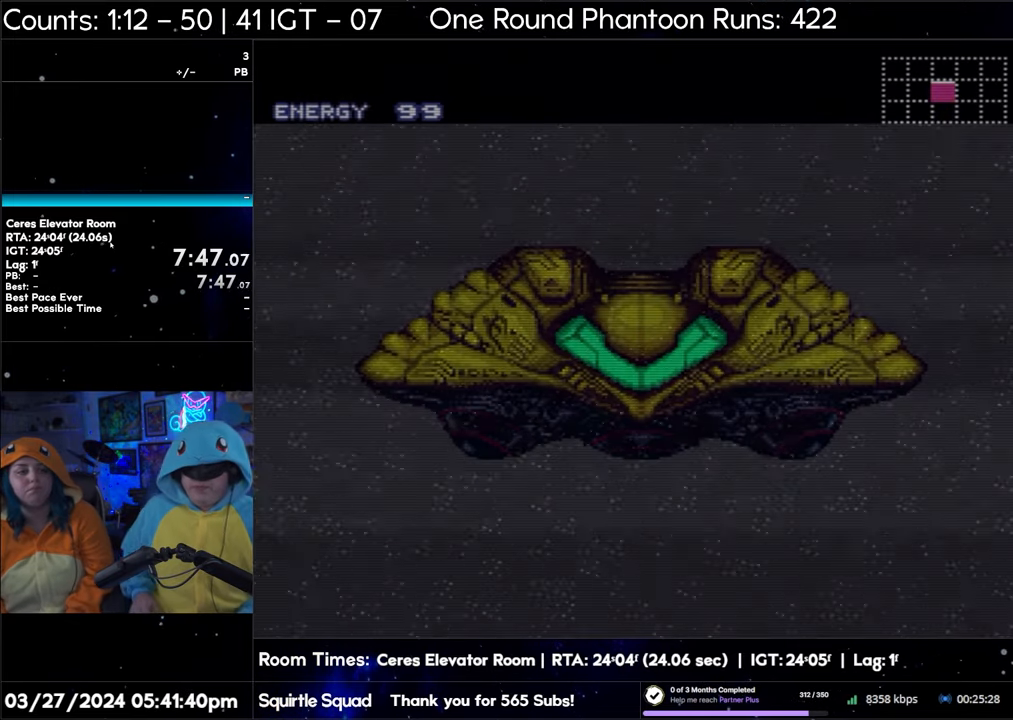
{"buttons": [], "events": []}
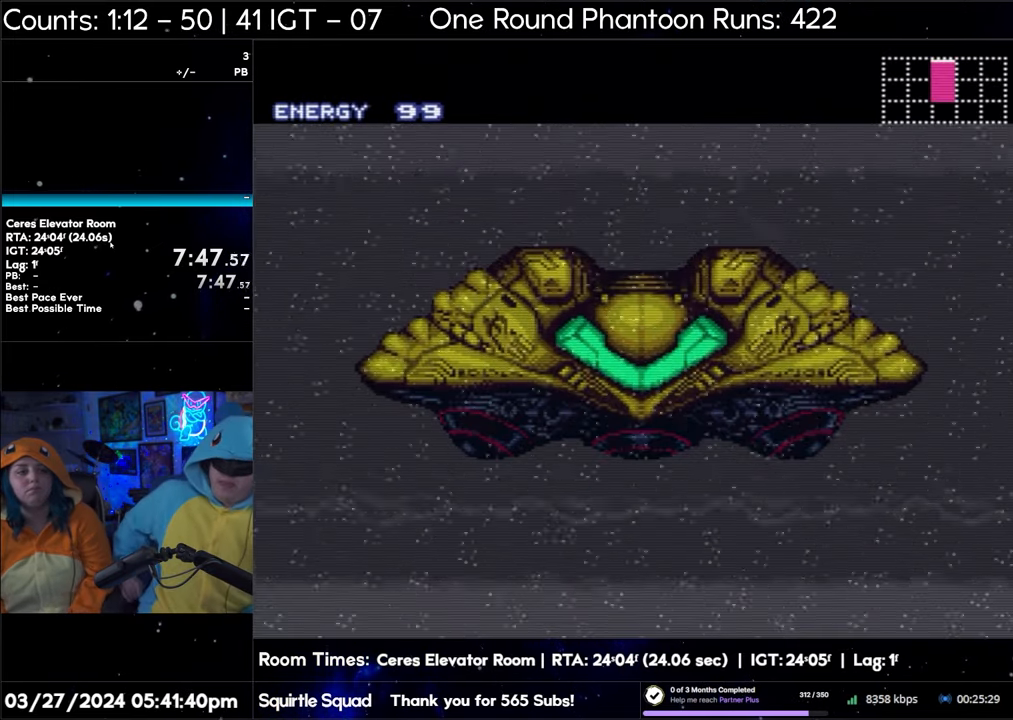
{"buttons": [], "events": []}
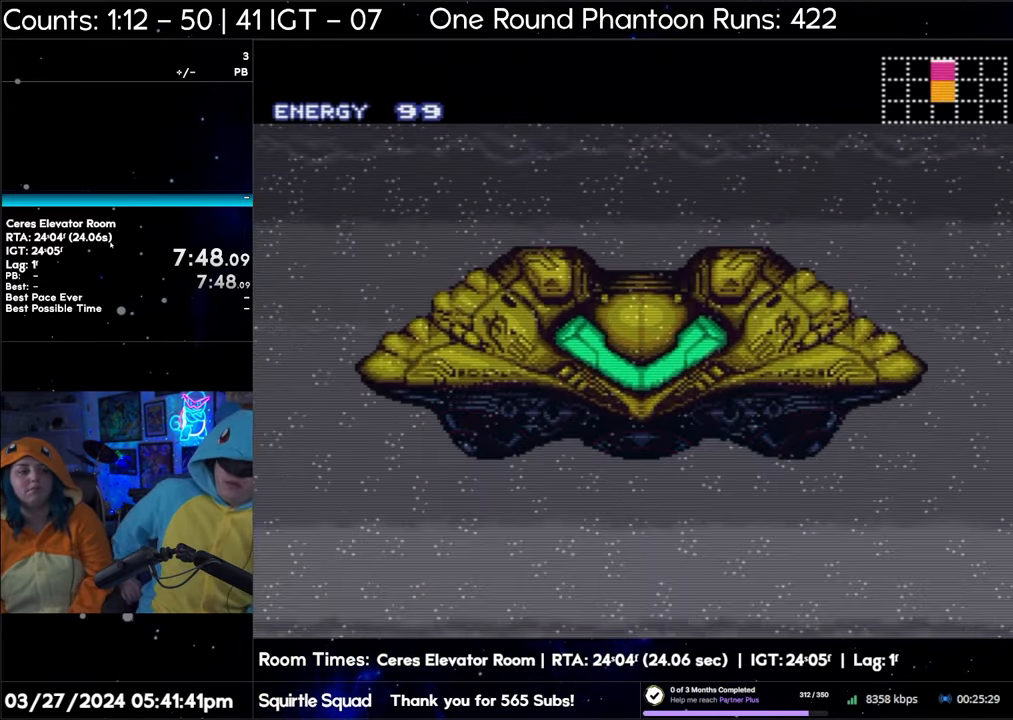
{"buttons": [], "events": []}
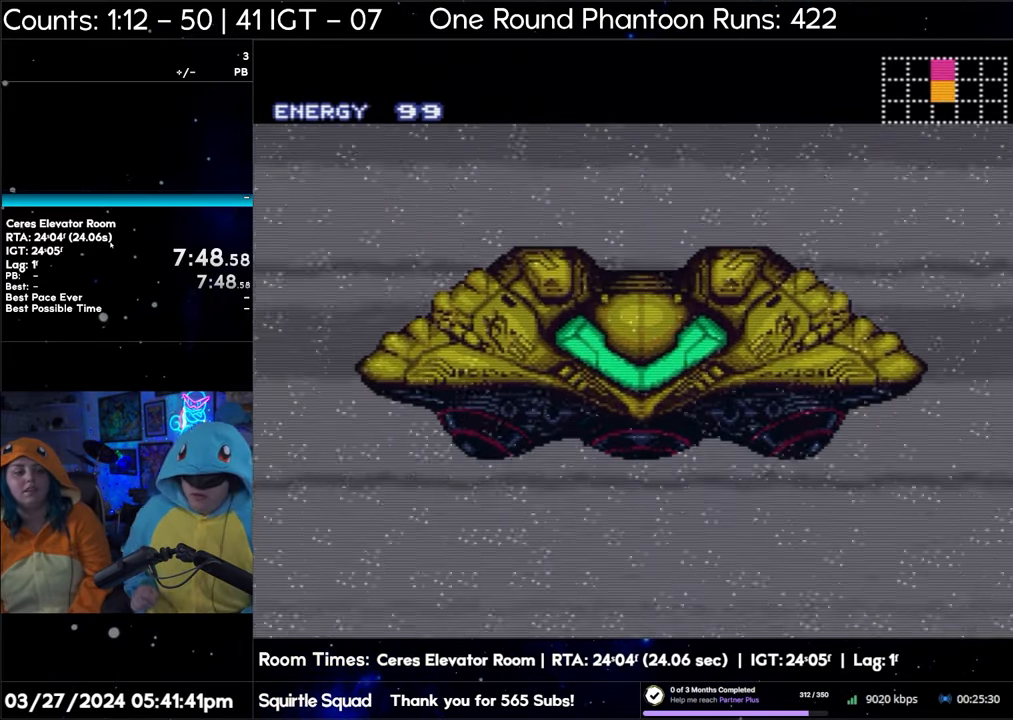
{"buttons": [], "events": []}
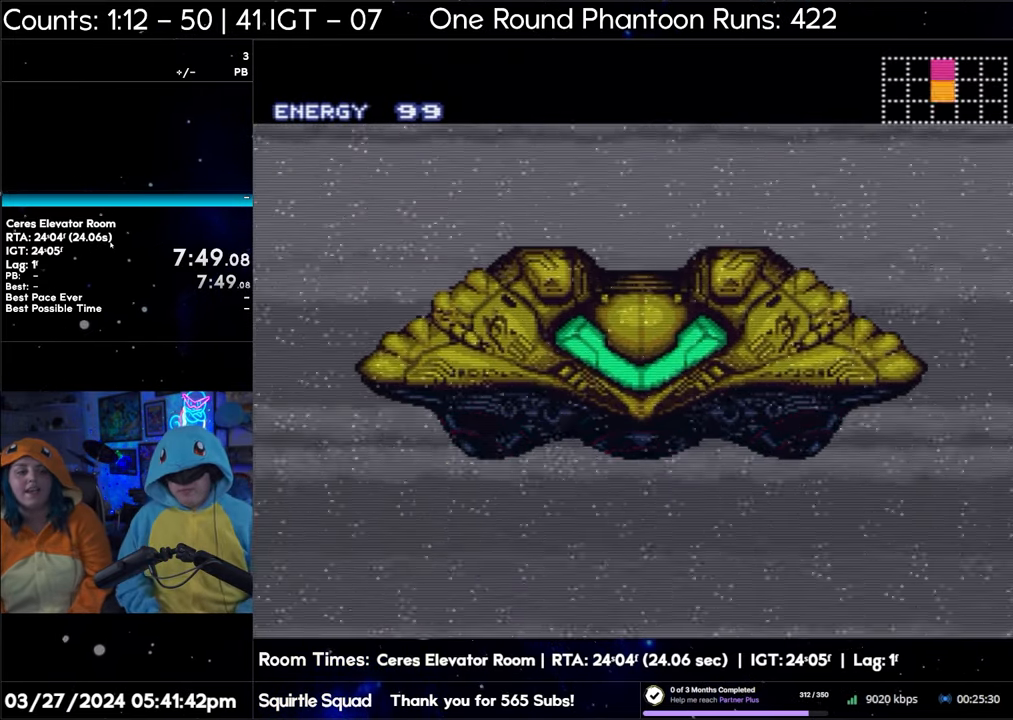
{"buttons": [], "events": []}
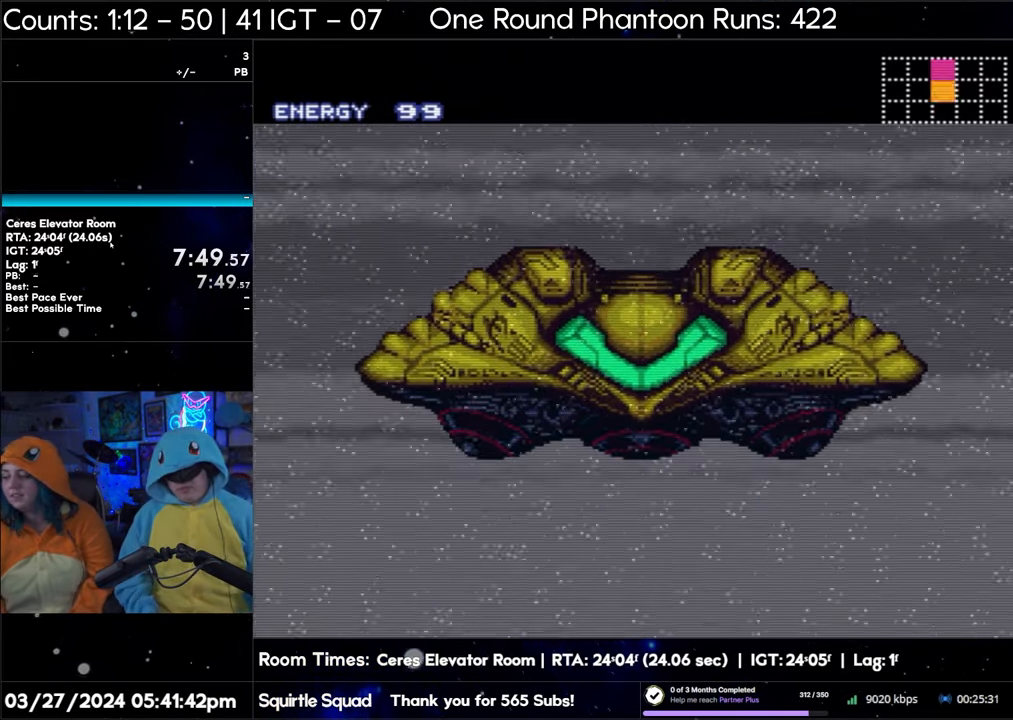
{"buttons": [], "events": []}
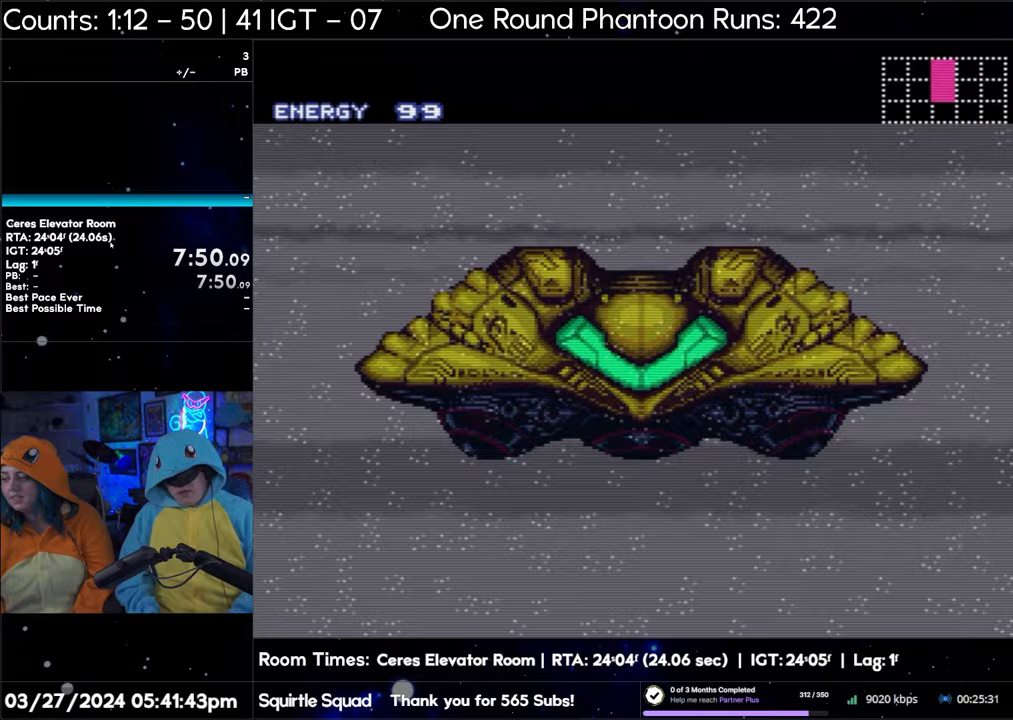
{"buttons": [], "events": []}
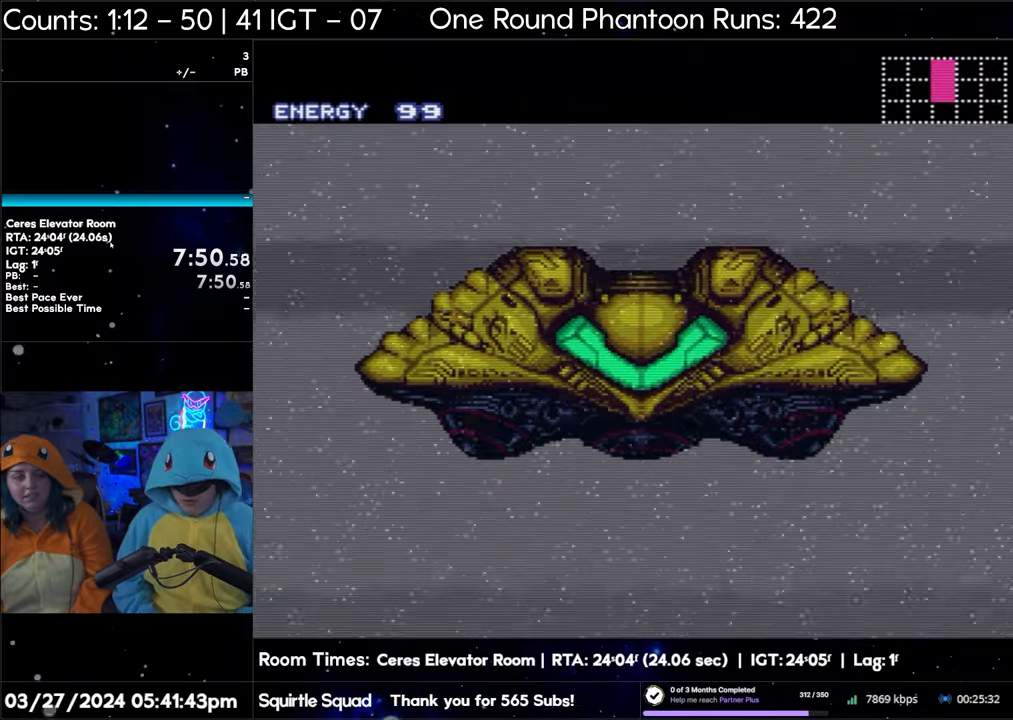
{"buttons": ["A"], "events": [[483, "A", "down"]]}
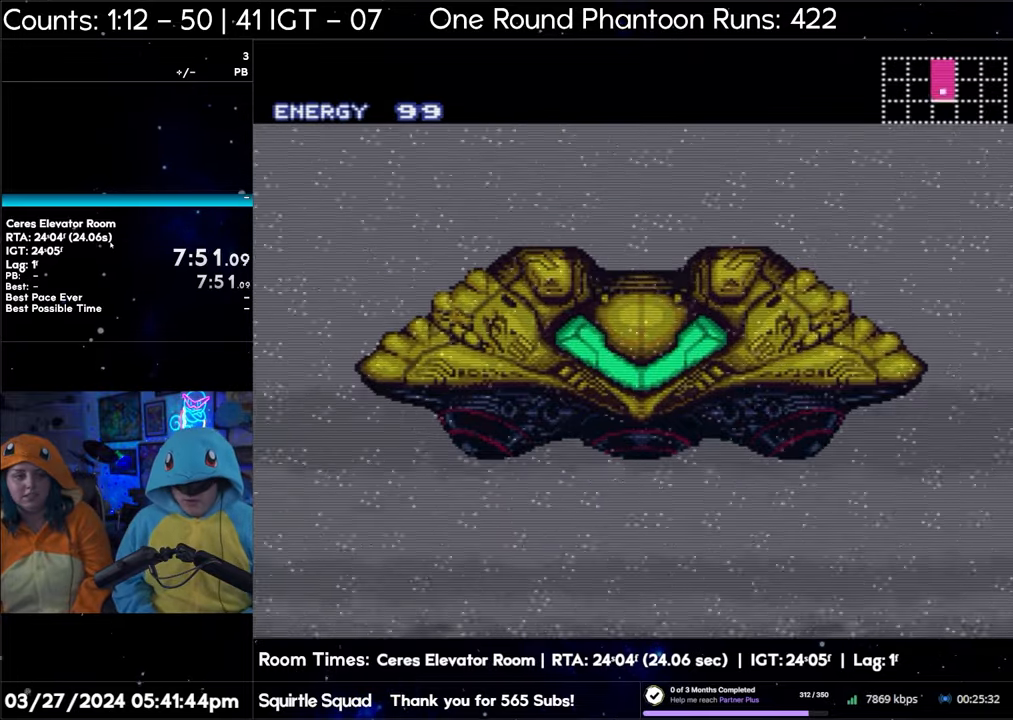
{"buttons": ["A"], "events": []}
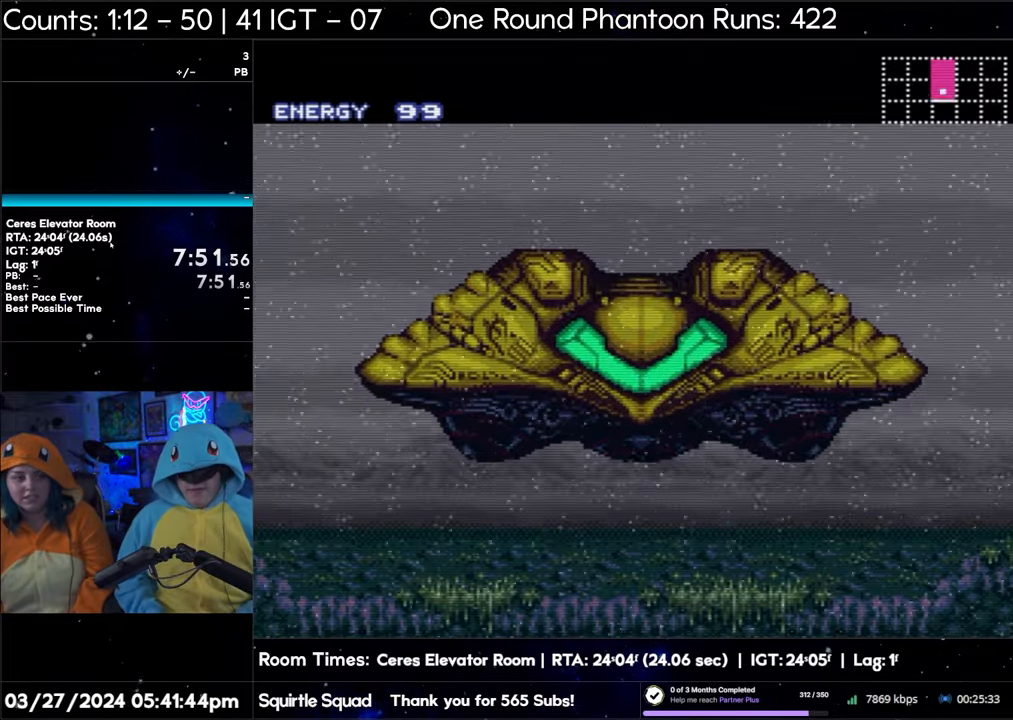
{"buttons": ["A"], "events": []}
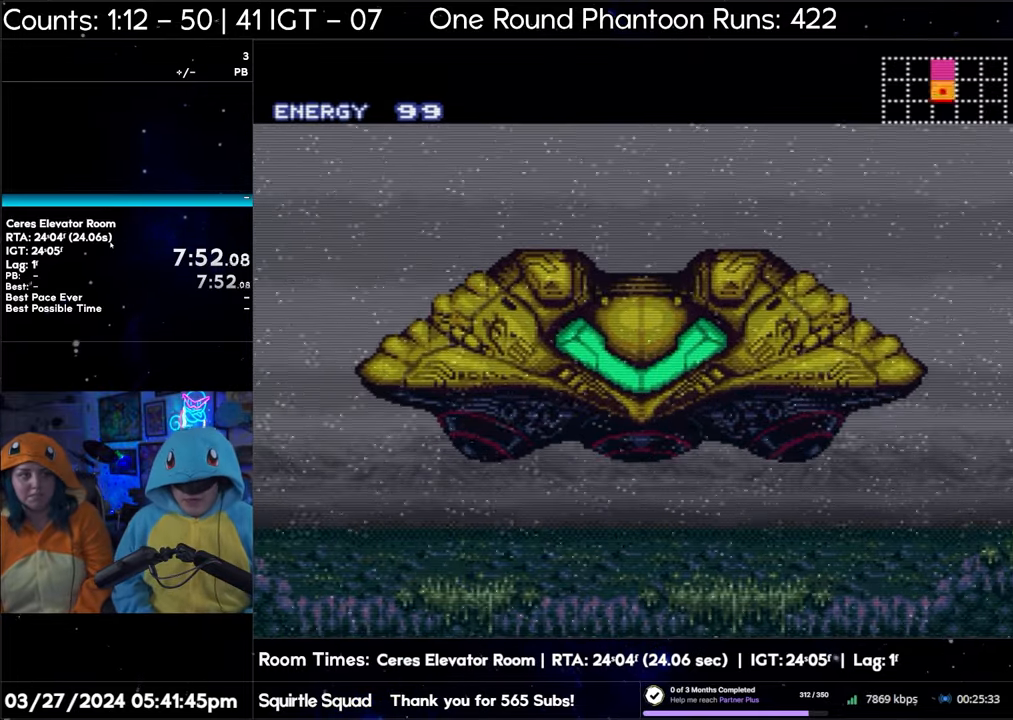
{"buttons": ["A"], "events": []}
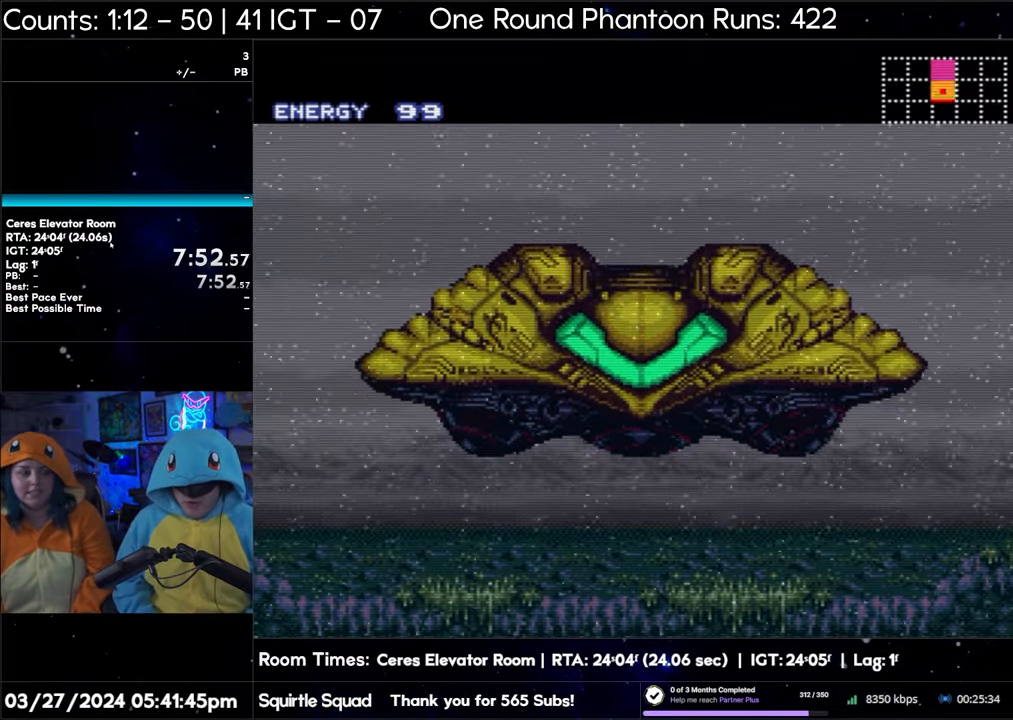
{"buttons": ["A"], "events": []}
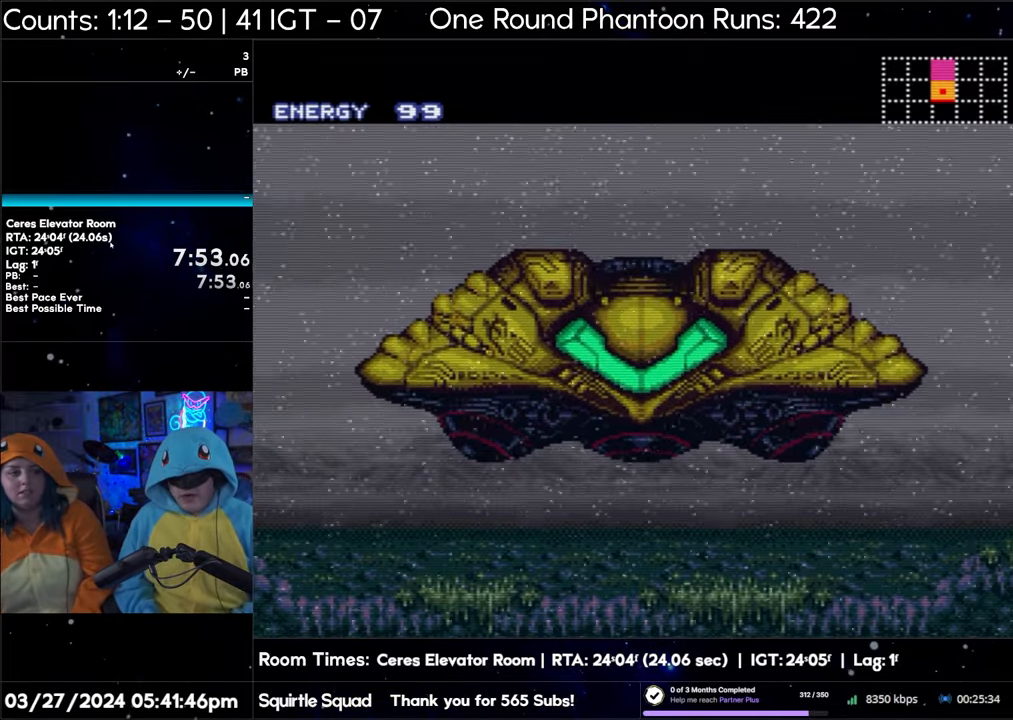
{"buttons": ["A", "DPAD_LEFT"], "events": [[283, "DPAD_LEFT", "down"]]}
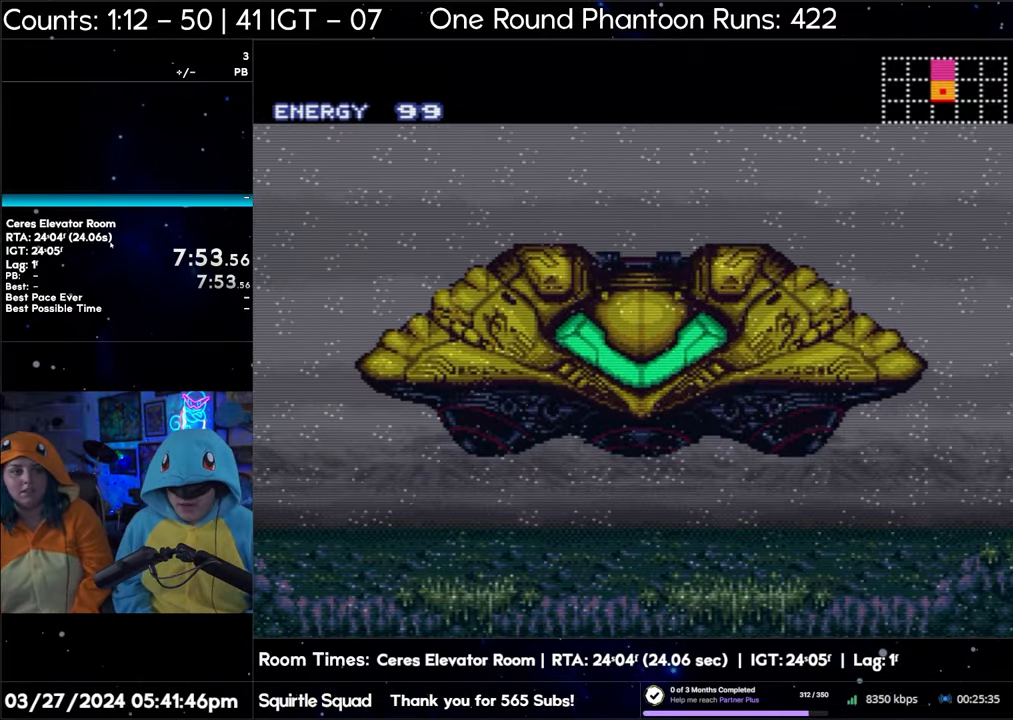
{"buttons": ["A", "DPAD_LEFT"], "events": [[67, "DPAD_LEFT", "up"], [167, "DPAD_LEFT", "down"], [383, "DPAD_LEFT", "up"], [500, "DPAD_LEFT", "down"]]}
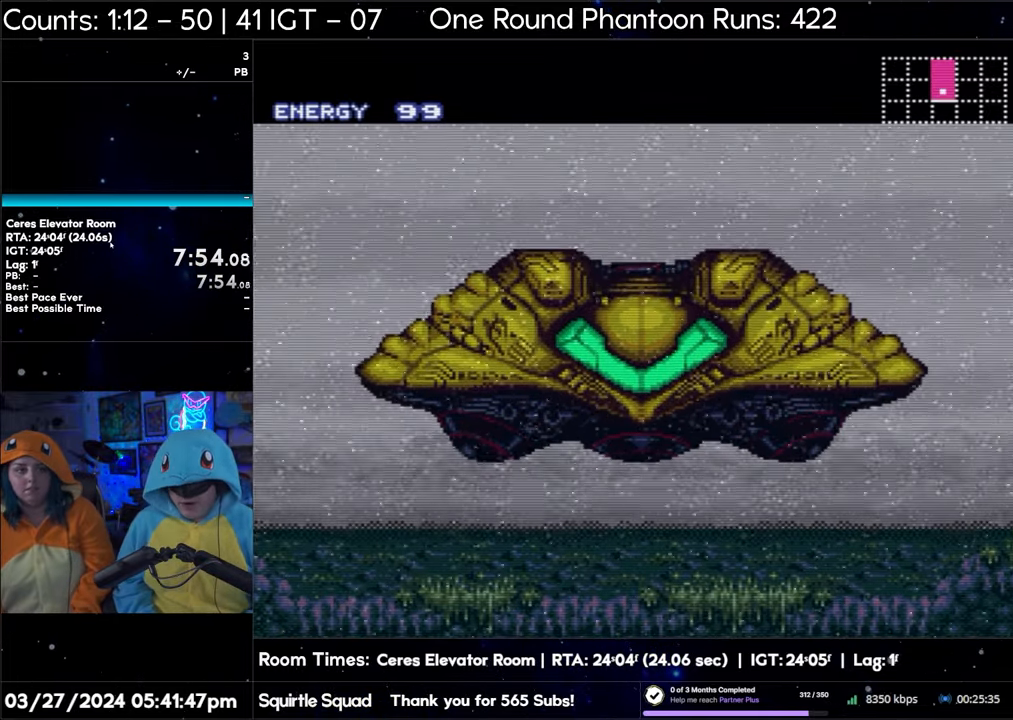
{"buttons": ["A", "DPAD_LEFT"], "events": [[250, "DPAD_LEFT", "up"], [367, "DPAD_LEFT", "down"]]}
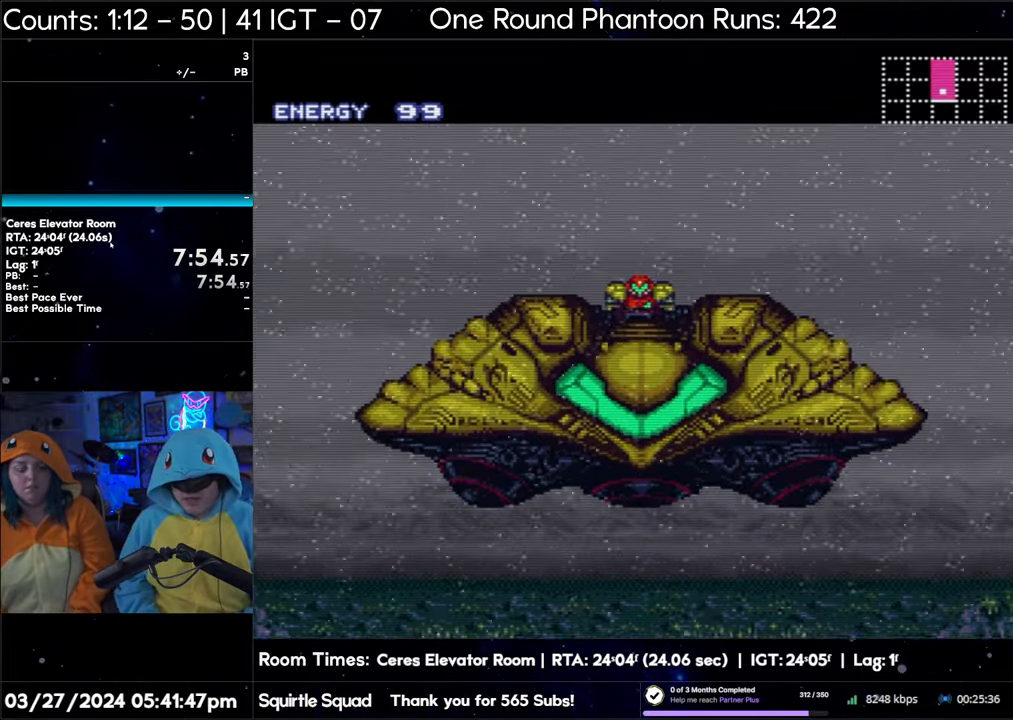
{"buttons": ["A", "DPAD_LEFT"], "events": [[33, "DPAD_LEFT", "up"], [133, "DPAD_LEFT", "down"], [350, "DPAD_LEFT", "up"], [400, "DPAD_LEFT", "down"]]}
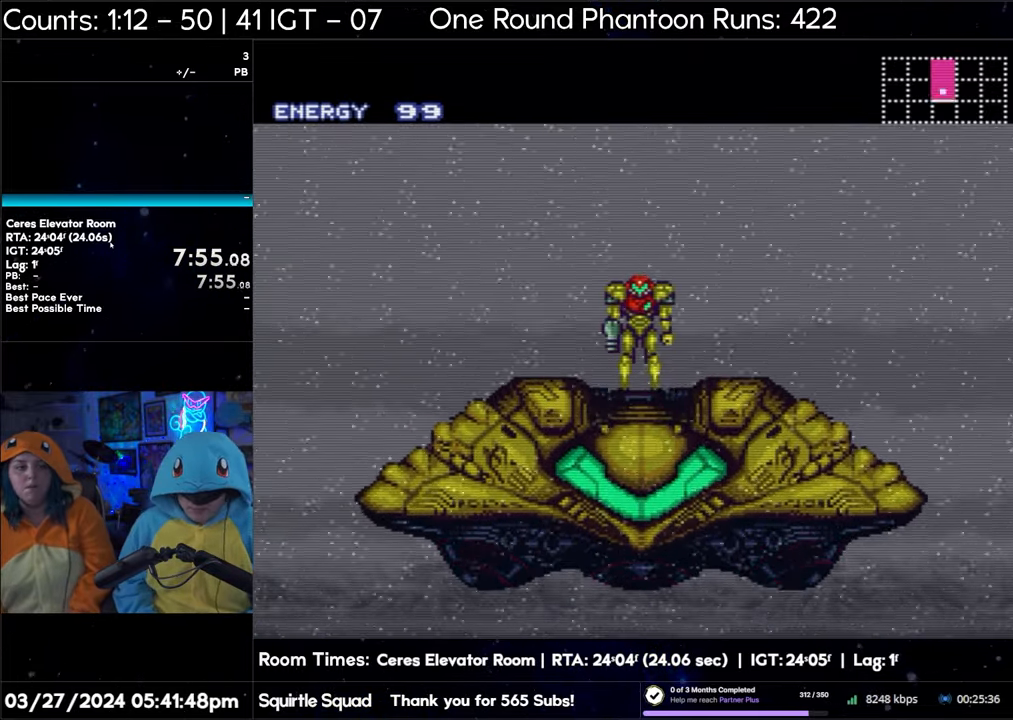
{"buttons": ["A"], "events": [[433, "DPAD_LEFT", "up"]]}
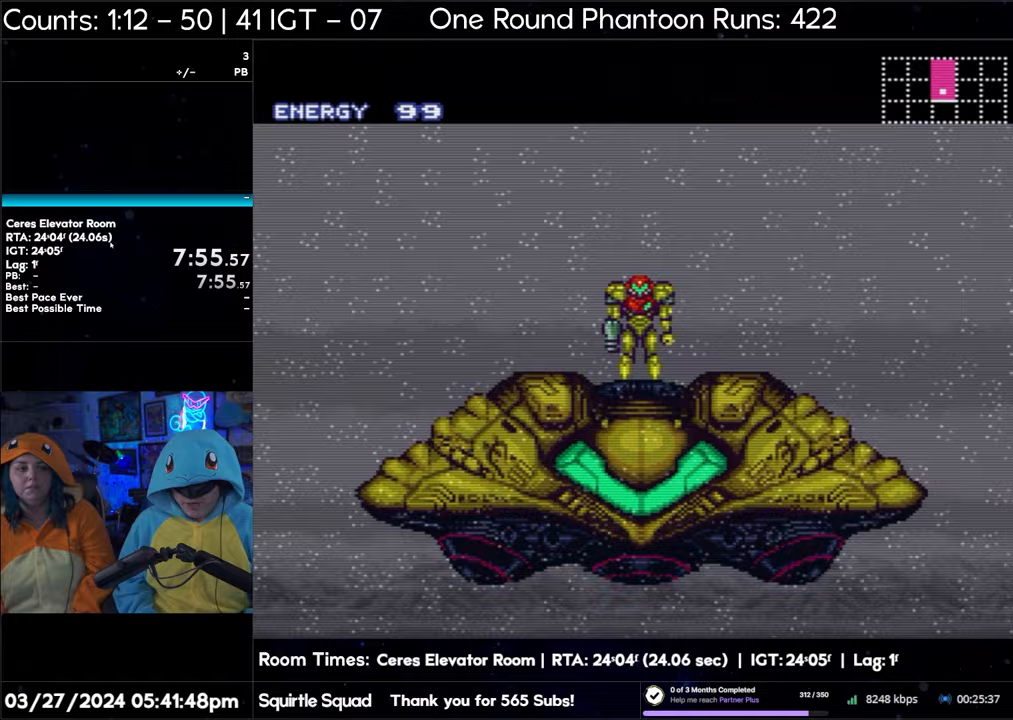
{"buttons": ["A", "DPAD_LEFT"], "events": [[33, "DPAD_LEFT", "down"]]}
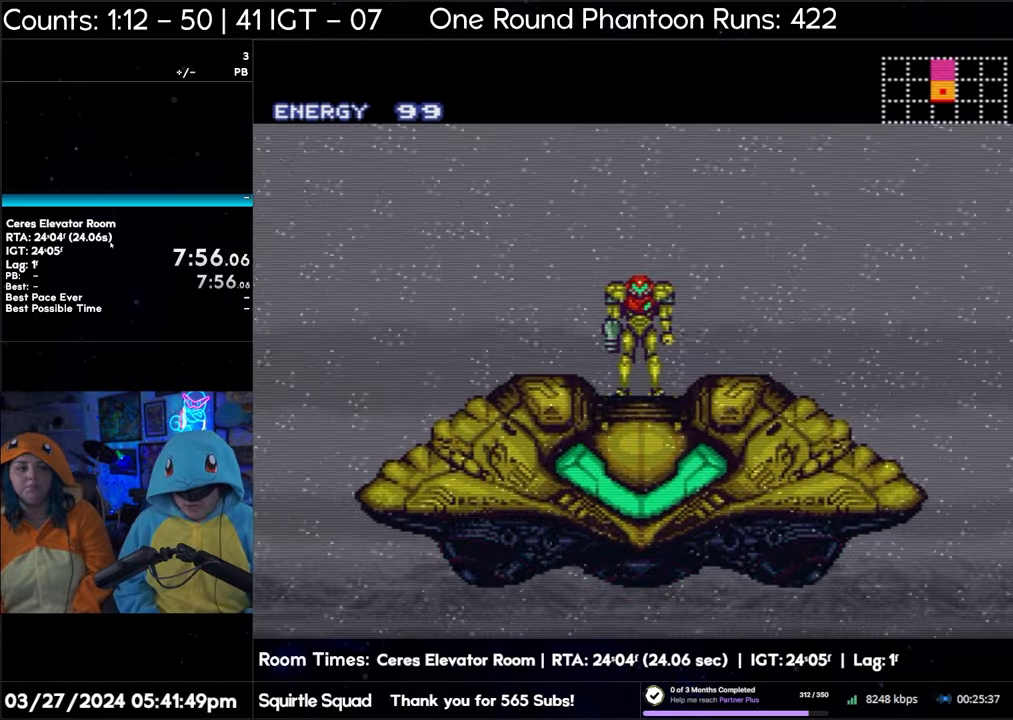
{"buttons": ["A", "DPAD_LEFT"], "events": [[133, "L1", "down"], [283, "L1", "up"], [317, "R1", "down"], [333, "R1", "up"], [367, "L1", "down"], [500, "L1", "up"]]}
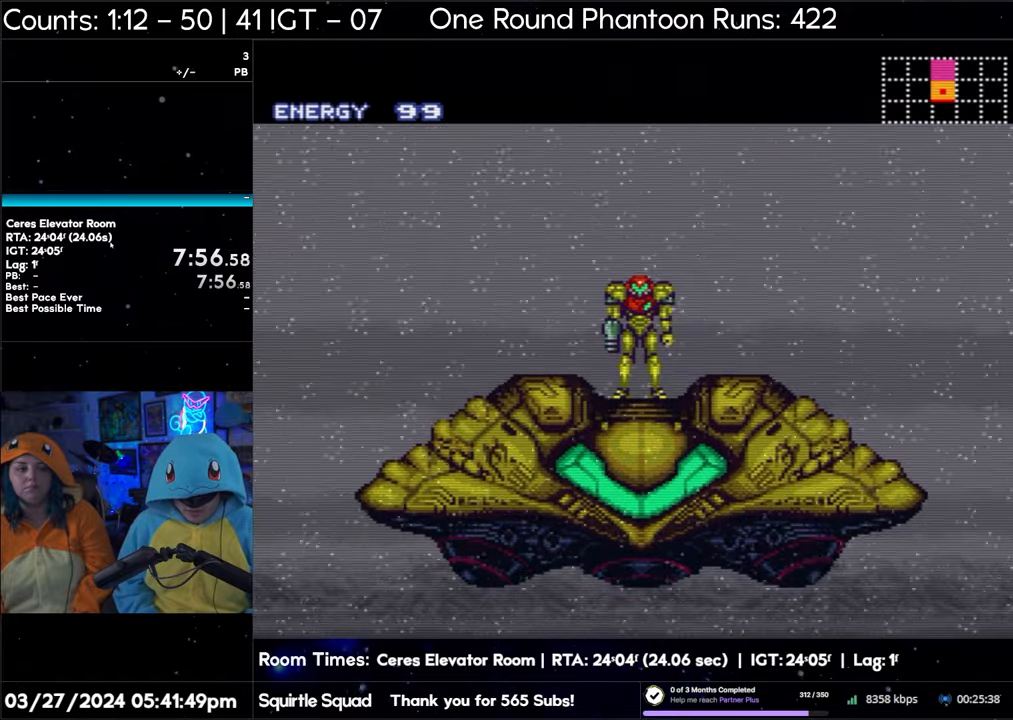
{"buttons": ["A", "L1", "R1", "DPAD_LEFT"], "events": [[83, "L1", "down"], [167, "L1", "up"], [283, "L1", "down"], [400, "L1", "up"], [467, "L1", "down"], [467, "R1", "down"]]}
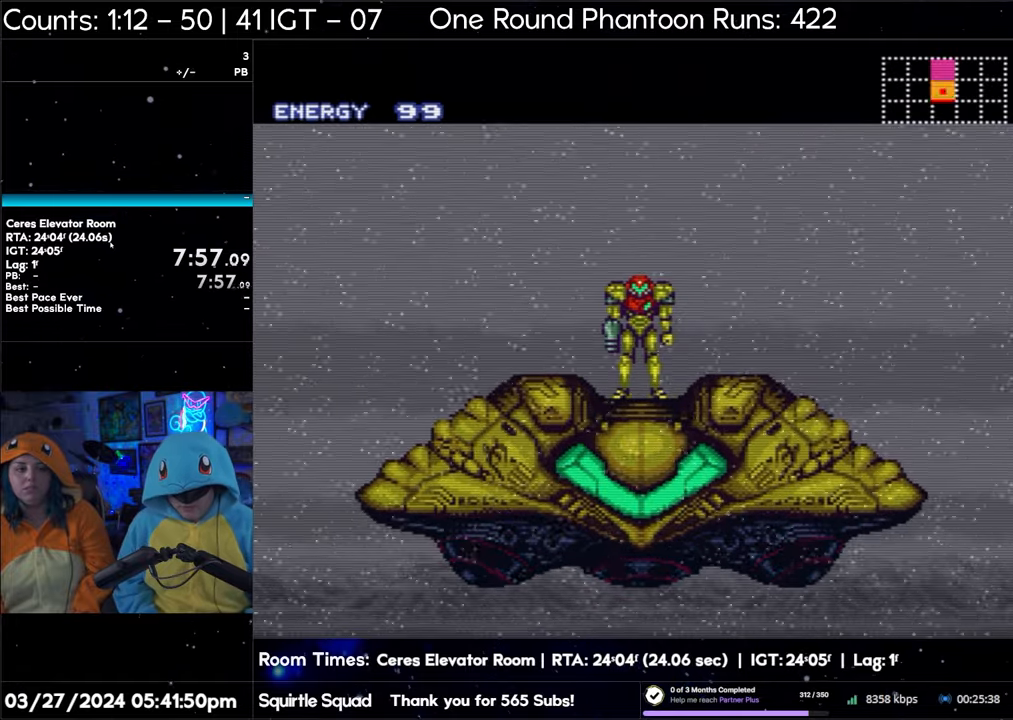
{"buttons": ["A", "L1", "DPAD_LEFT"], "events": [[50, "R1", "up"], [100, "L1", "up"], [183, "L1", "down"], [317, "L1", "up"], [400, "L1", "down"]]}
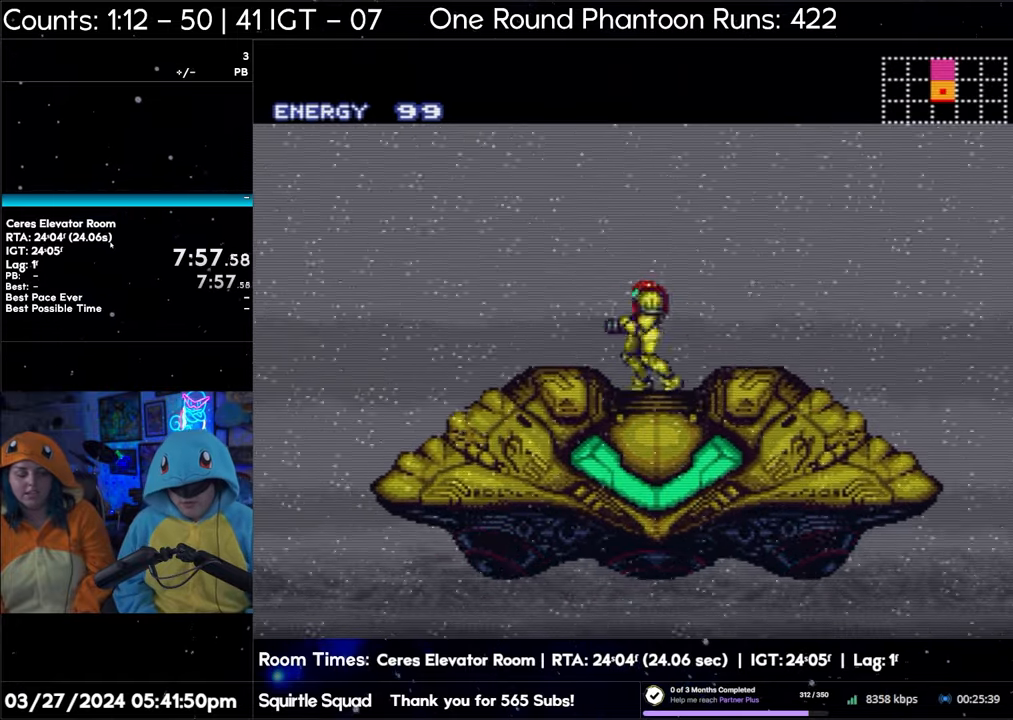
{"buttons": ["A", "DPAD_LEFT"], "events": [[17, "L1", "up"], [100, "L1", "down"], [183, "L1", "up"], [283, "L1", "down"], [317, "R1", "down"], [367, "R1", "up"], [383, "L1", "up"]]}
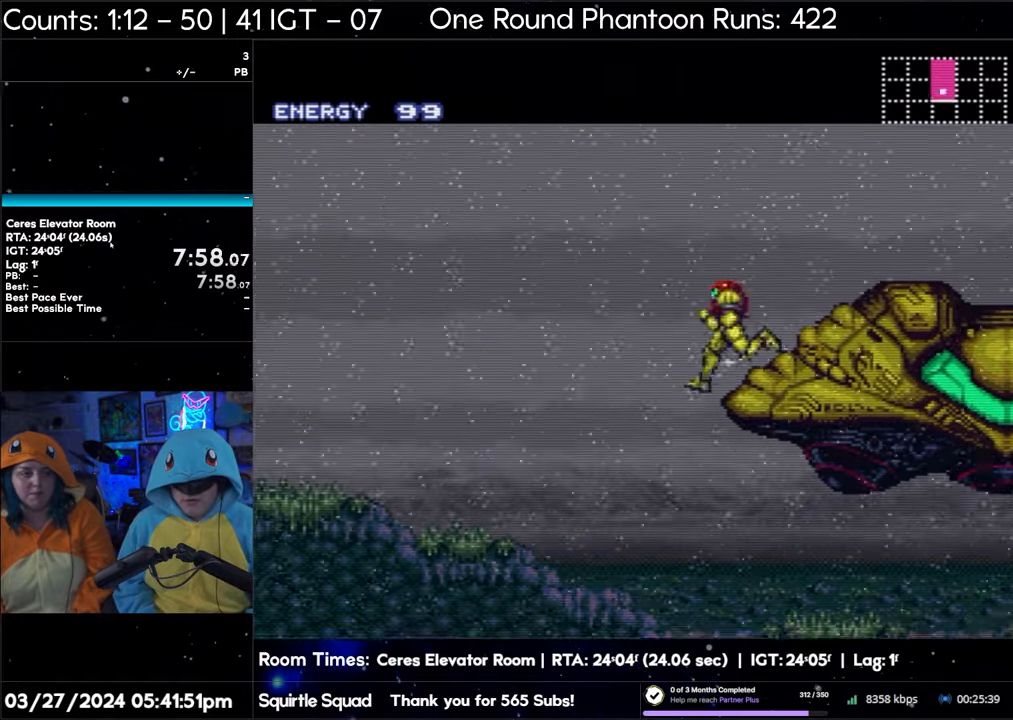
{"buttons": ["A", "DPAD_LEFT"], "events": []}
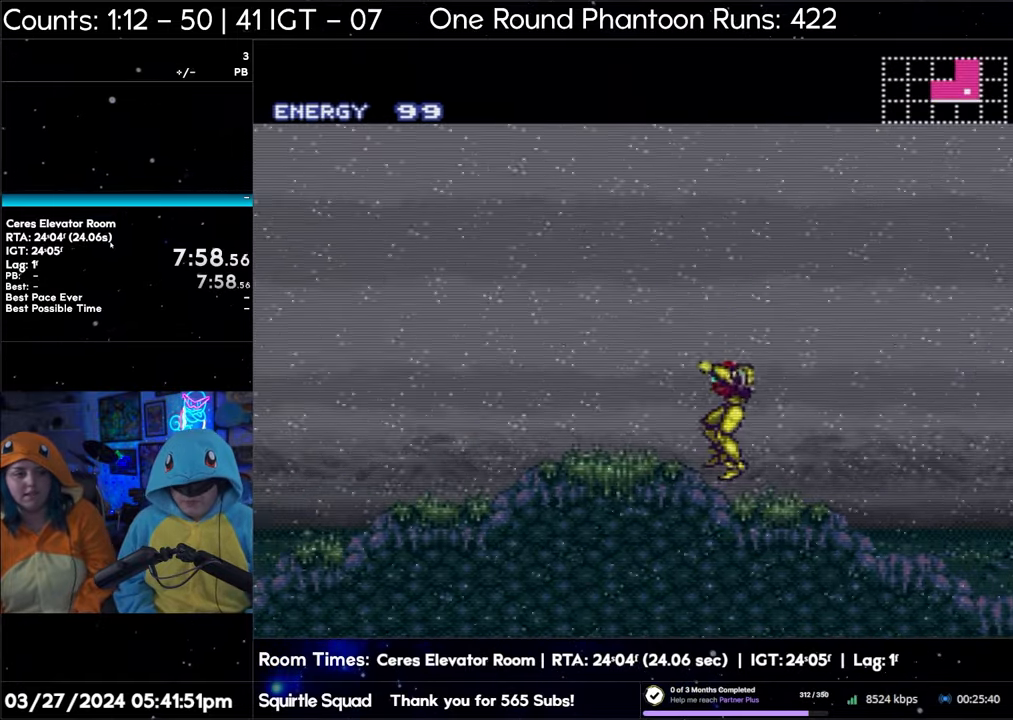
{"buttons": ["A", "DPAD_LEFT"], "events": []}
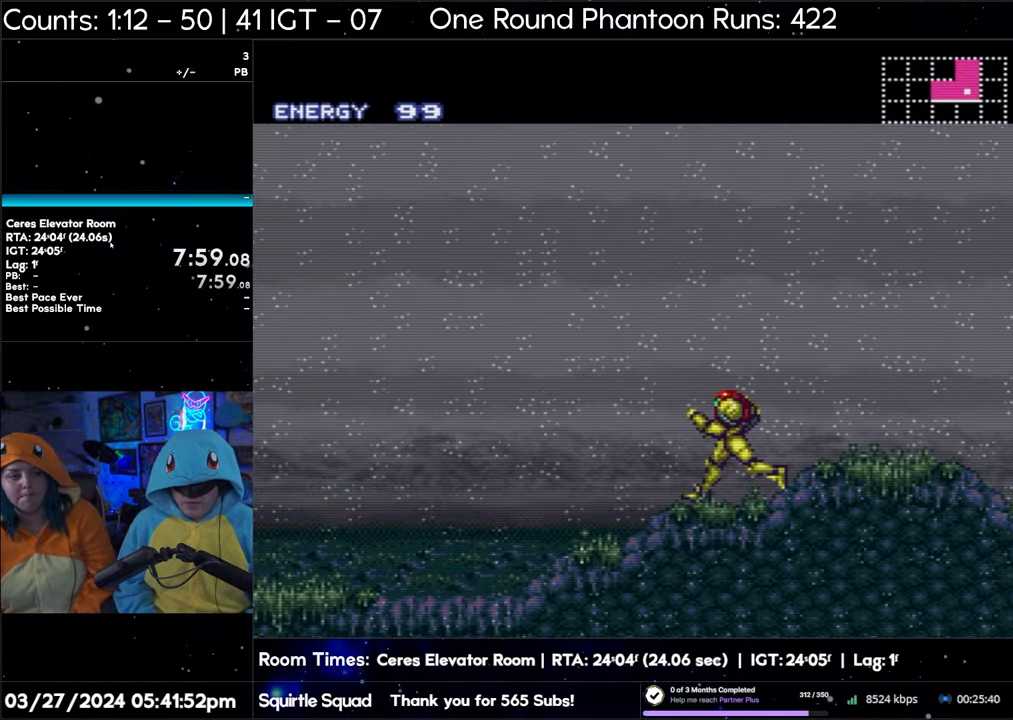
{"buttons": ["A", "DPAD_LEFT"], "events": []}
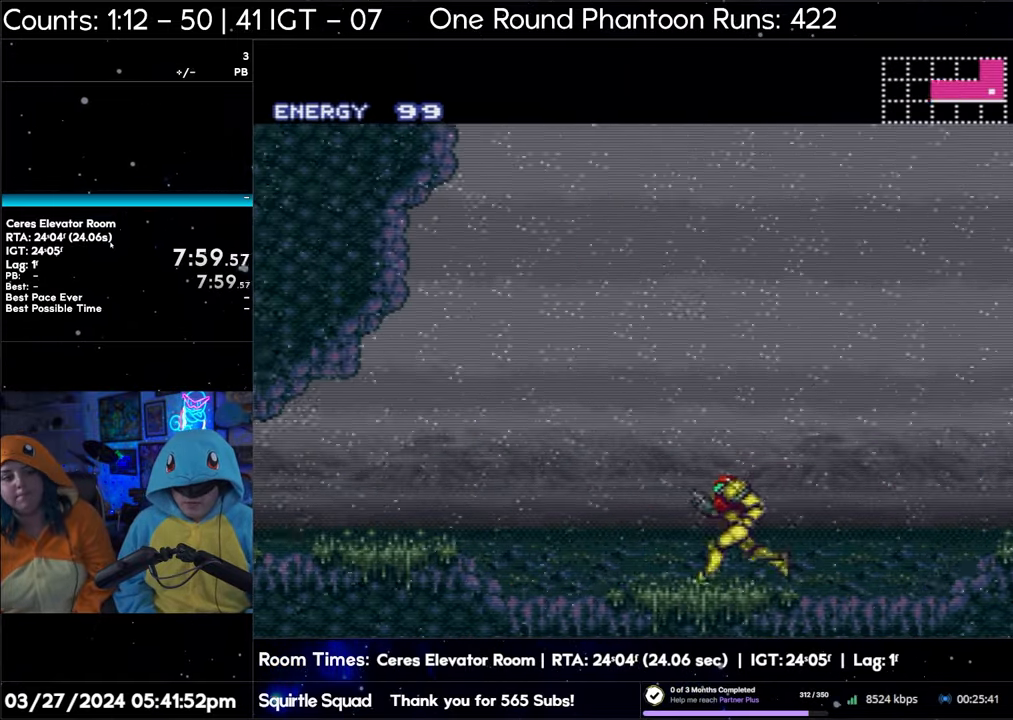
{"buttons": ["A", "L1", "DPAD_LEFT"], "events": [[183, "R1", "down"], [250, "L1", "down"], [250, "R1", "up"], [383, "L1", "up"], [467, "L1", "down"]]}
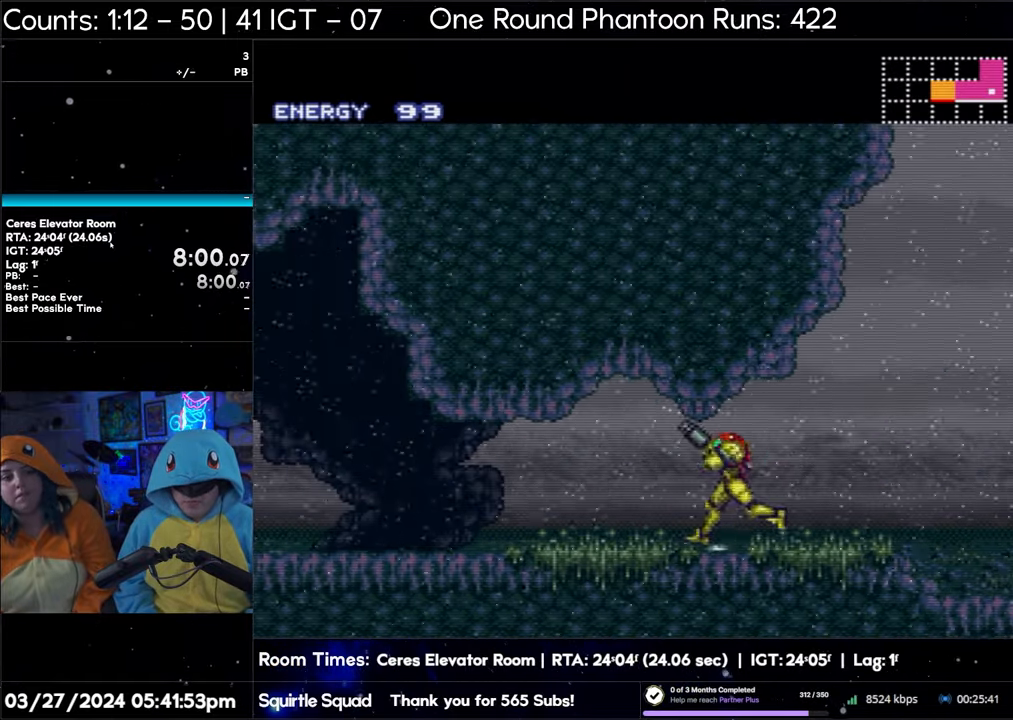
{"buttons": ["Y", "R1", "DPAD_LEFT"], "events": [[67, "L1", "up"], [217, "R1", "down"], [367, "A", "up"], [500, "Y", "down"]]}
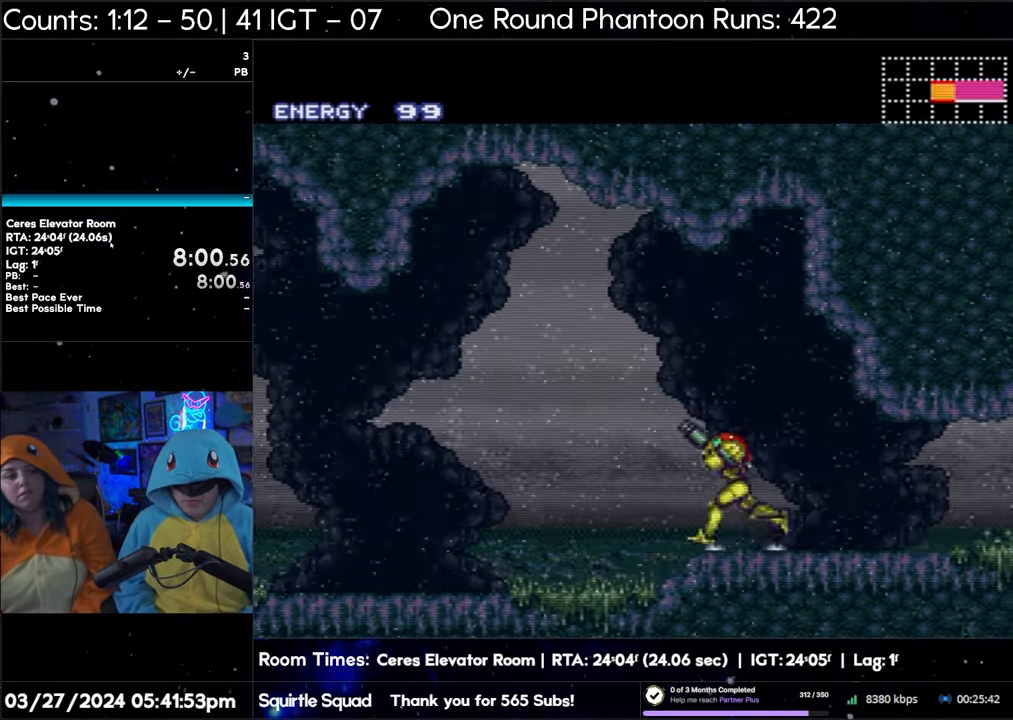
{"buttons": ["A", "DPAD_LEFT"], "events": [[100, "Y", "up"], [167, "A", "down"], [233, "R1", "up"]]}